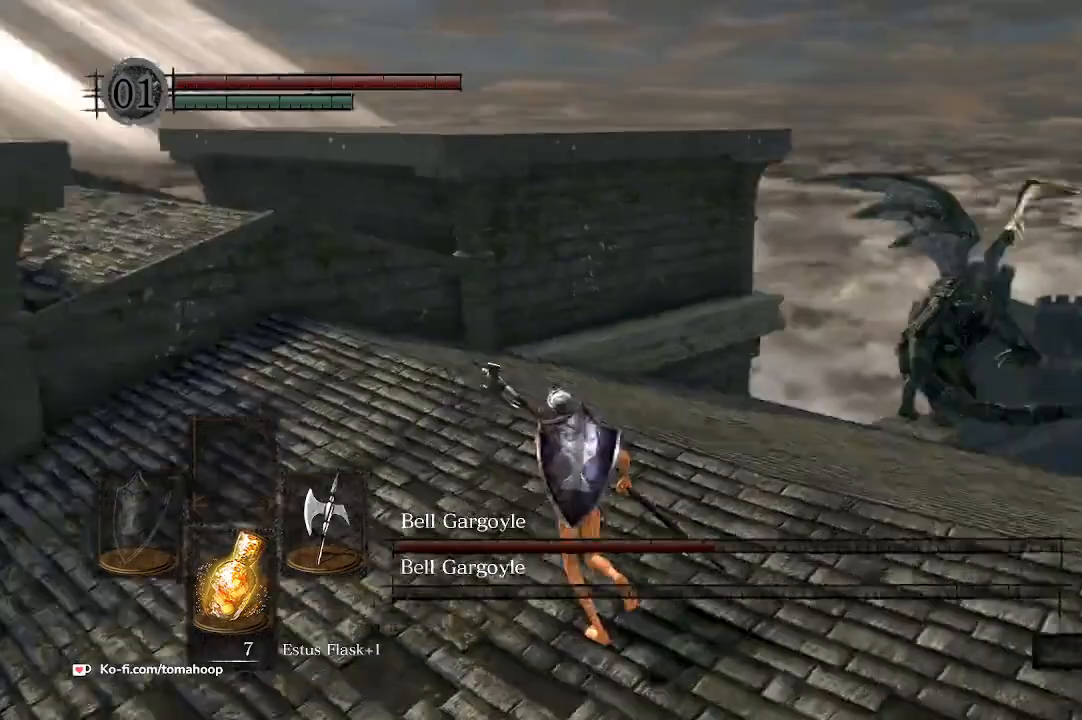
Gameplay with a controller (Xbox layout); each line is a JSON object with the inputs held at the frame after it. "events" lists button and stick changes between this image and that frame as [ms after this image, input, new state], when the widget could be followed in between. Not read: SHARE.
{"buttons": [], "left_stick": "up", "right_stick": "right", "events": [[467, "left_stick", "up"]]}
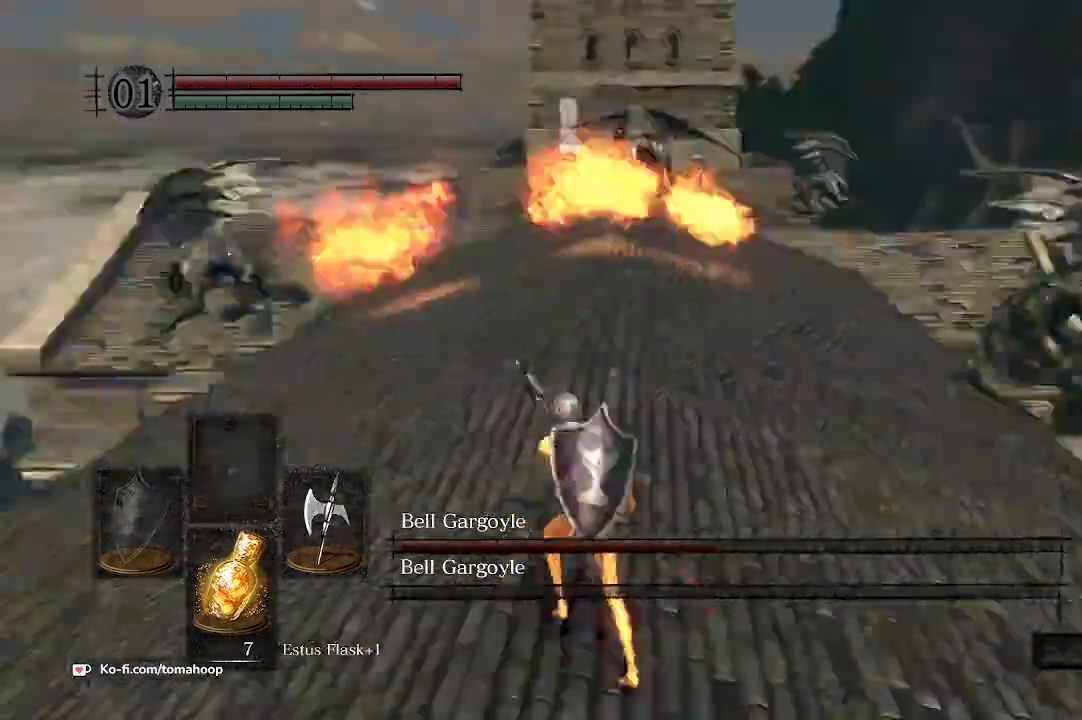
{"buttons": ["B"], "left_stick": "up-left", "right_stick": "center", "events": [[167, "right_stick", "center"], [200, "B", "down"], [233, "right_stick", "up"], [333, "left_stick", "up-left"], [333, "right_stick", "left"], [467, "right_stick", "center"]]}
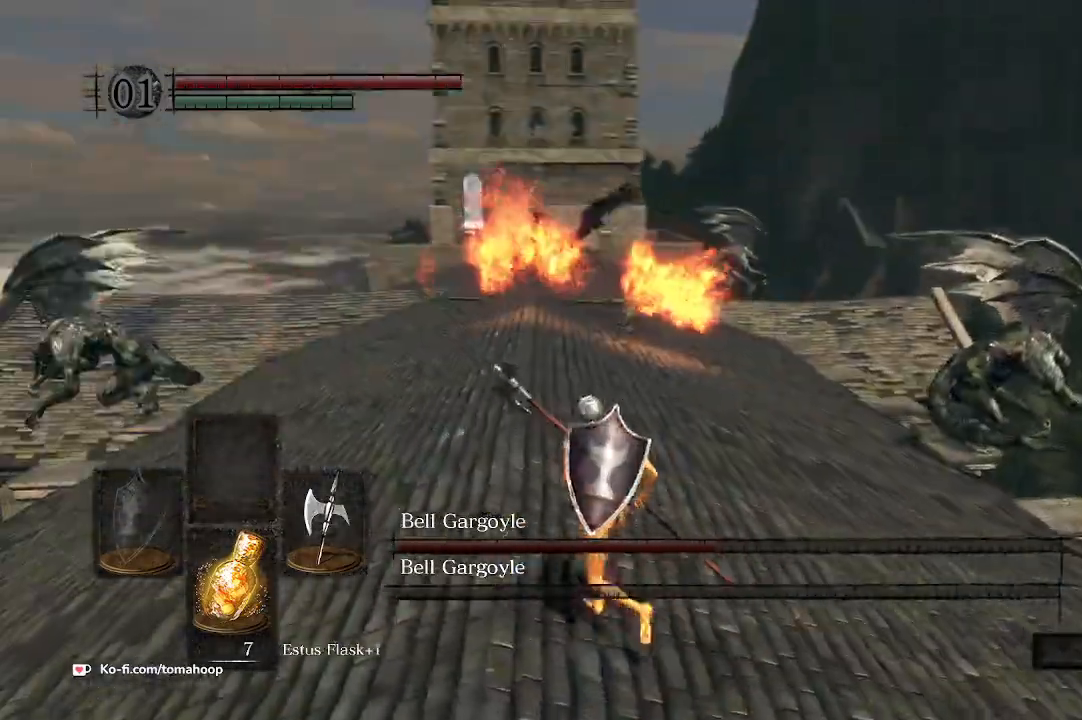
{"buttons": ["B"], "left_stick": "up", "right_stick": "down-right", "events": [[400, "left_stick", "up"], [433, "right_stick", "down-right"]]}
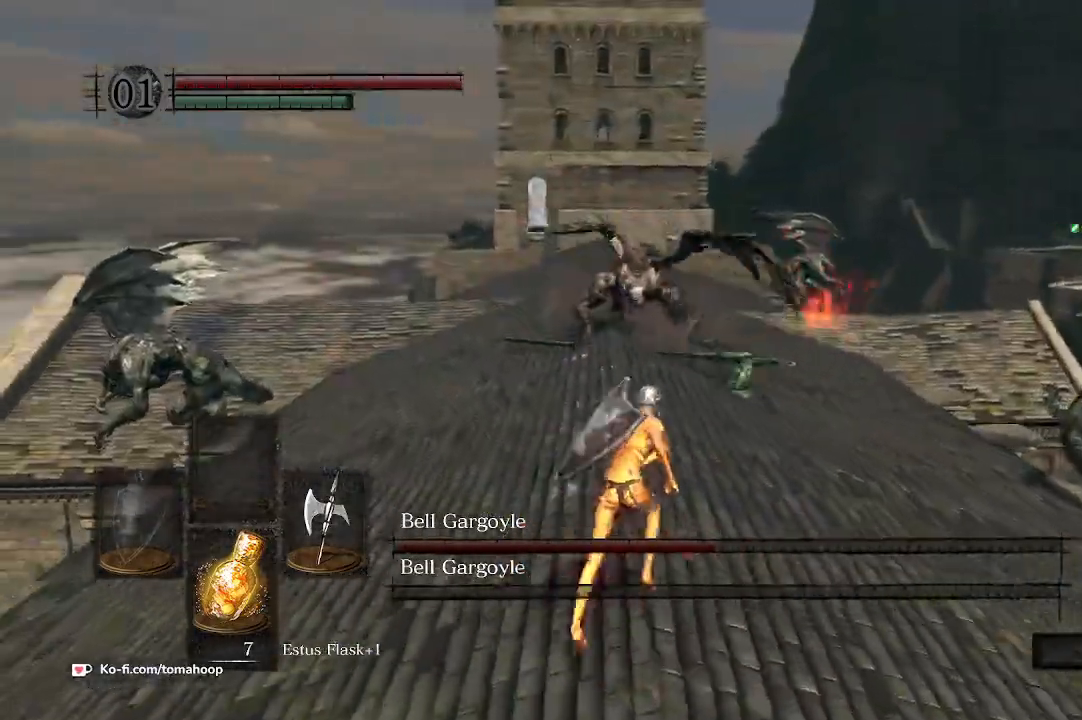
{"buttons": ["B"], "left_stick": "up-left", "right_stick": "center", "events": [[67, "B", "up"], [300, "B", "down"], [300, "right_stick", "center"], [467, "left_stick", "up-left"]]}
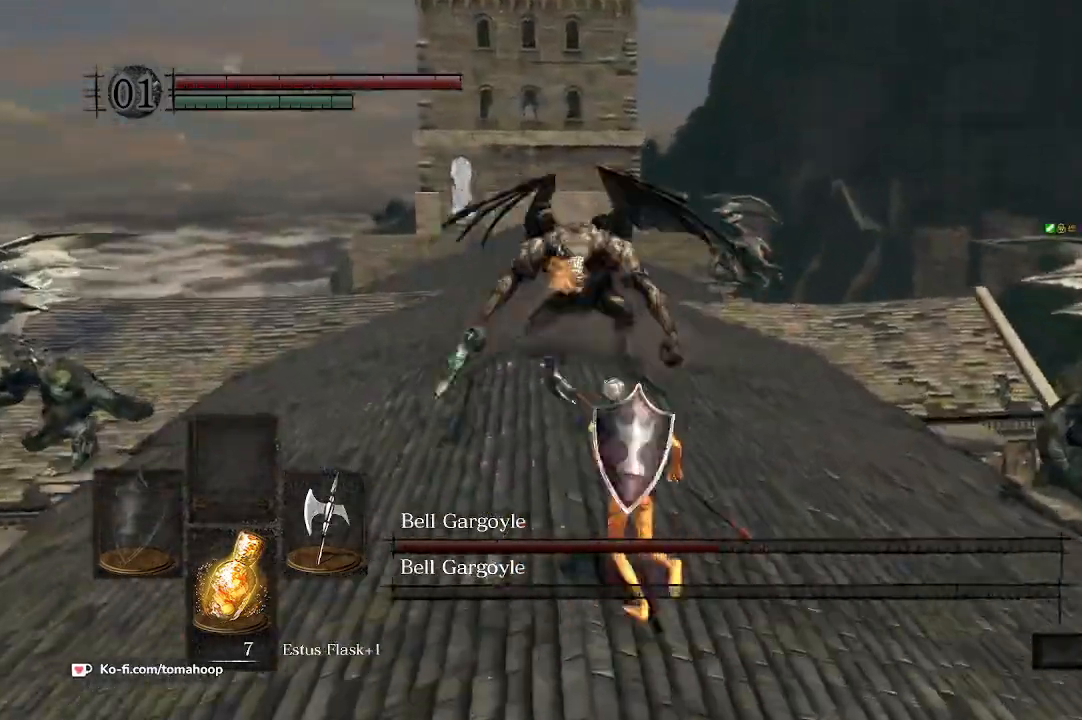
{"buttons": ["B"], "left_stick": "up-left", "right_stick": "center", "events": [[133, "right_stick", "up-right"], [433, "right_stick", "center"]]}
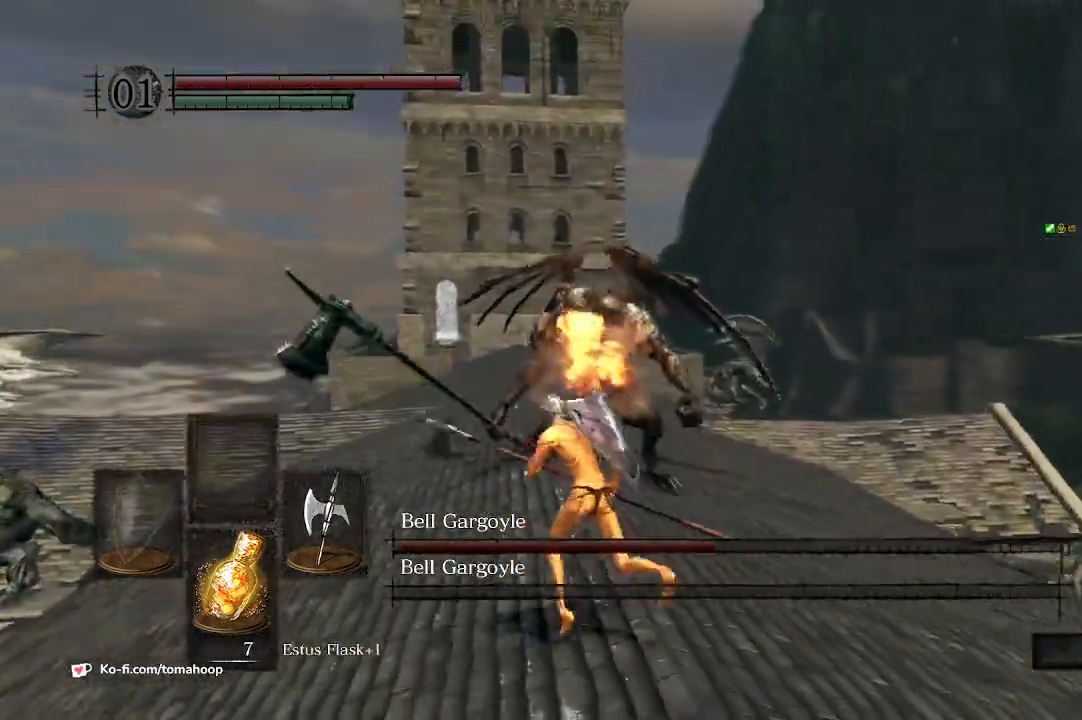
{"buttons": ["B"], "left_stick": "up-left", "right_stick": "right", "events": [[133, "right_stick", "right"]]}
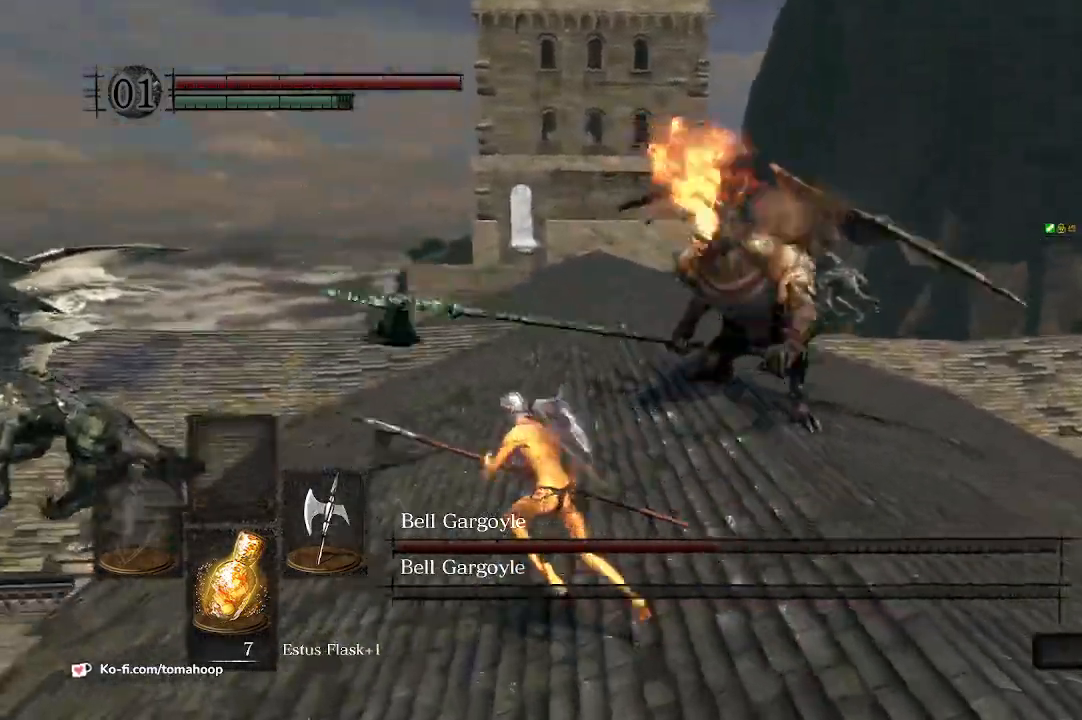
{"buttons": ["B"], "left_stick": "up-left", "right_stick": "right", "events": []}
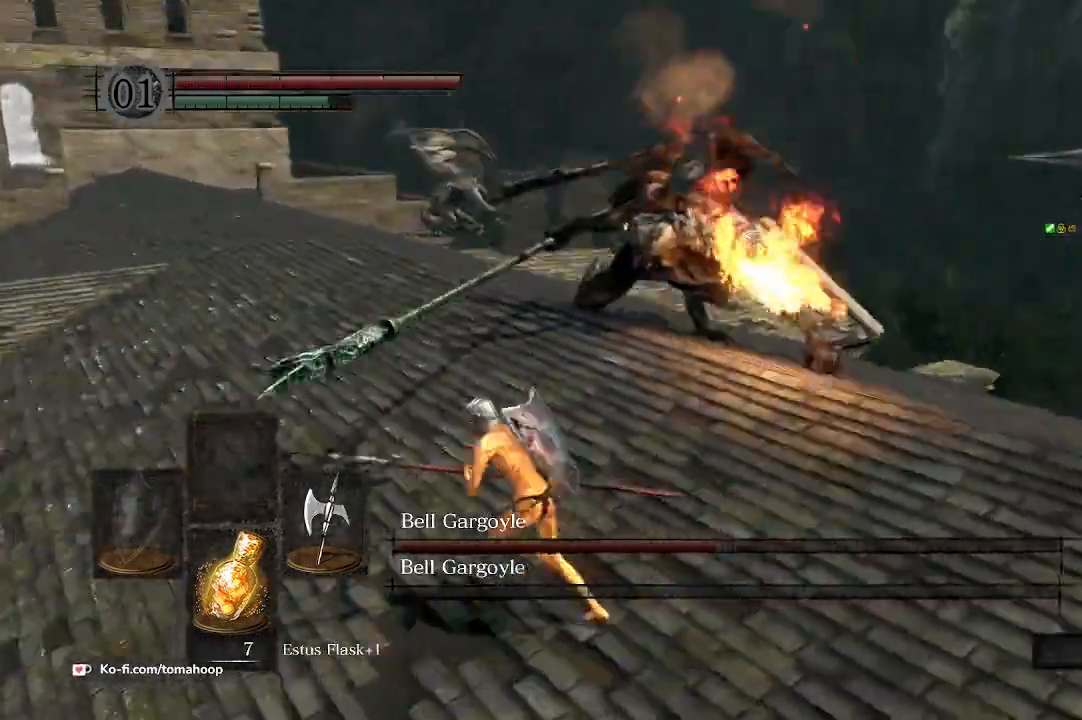
{"buttons": ["B"], "left_stick": "up-left", "right_stick": "right", "events": []}
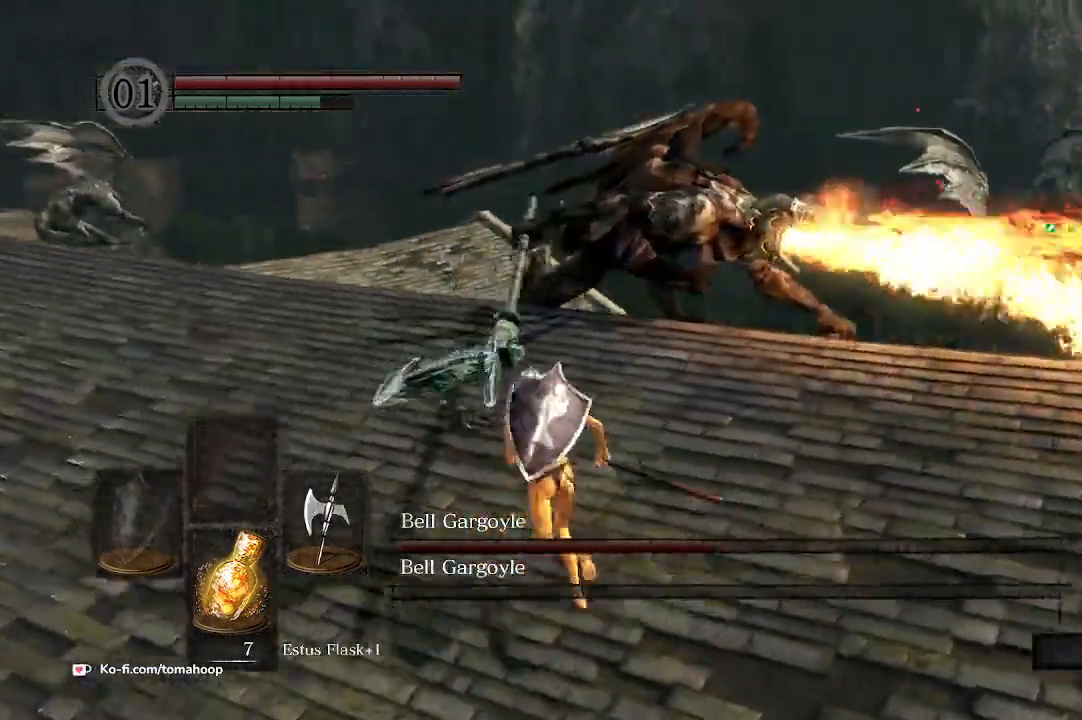
{"buttons": [], "left_stick": "up-right", "right_stick": "down-right", "events": [[33, "left_stick", "up"], [100, "R1", "down"], [267, "R1", "up"], [267, "right_stick", "center"], [367, "B", "up"], [467, "right_stick", "down-right"], [500, "left_stick", "up-right"]]}
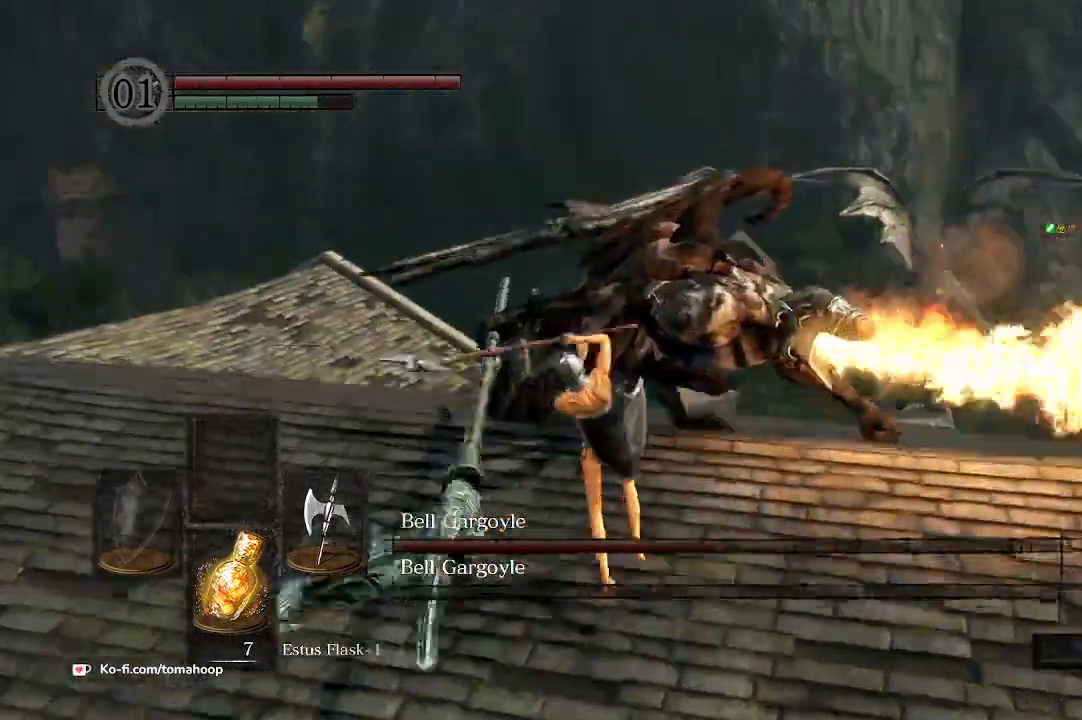
{"buttons": [], "left_stick": "up-right", "right_stick": "down-right", "events": []}
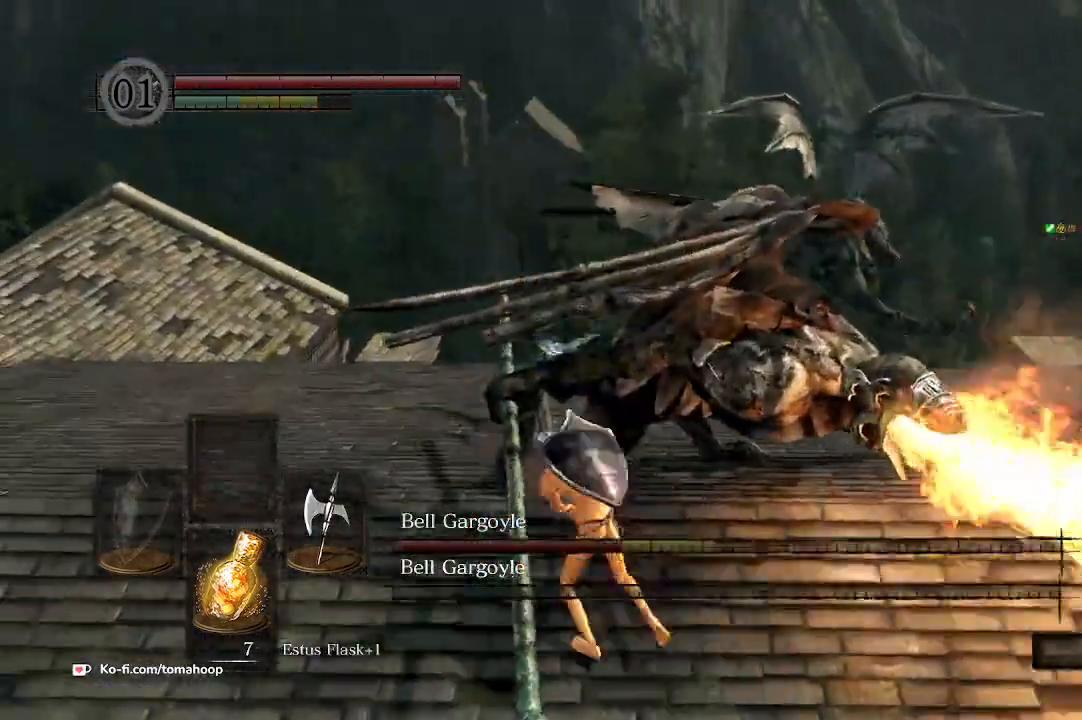
{"buttons": ["R1", "R3"], "left_stick": "up-right", "right_stick": "center", "events": [[200, "right_stick", "center"], [333, "R1", "down"], [467, "R3", "down"]]}
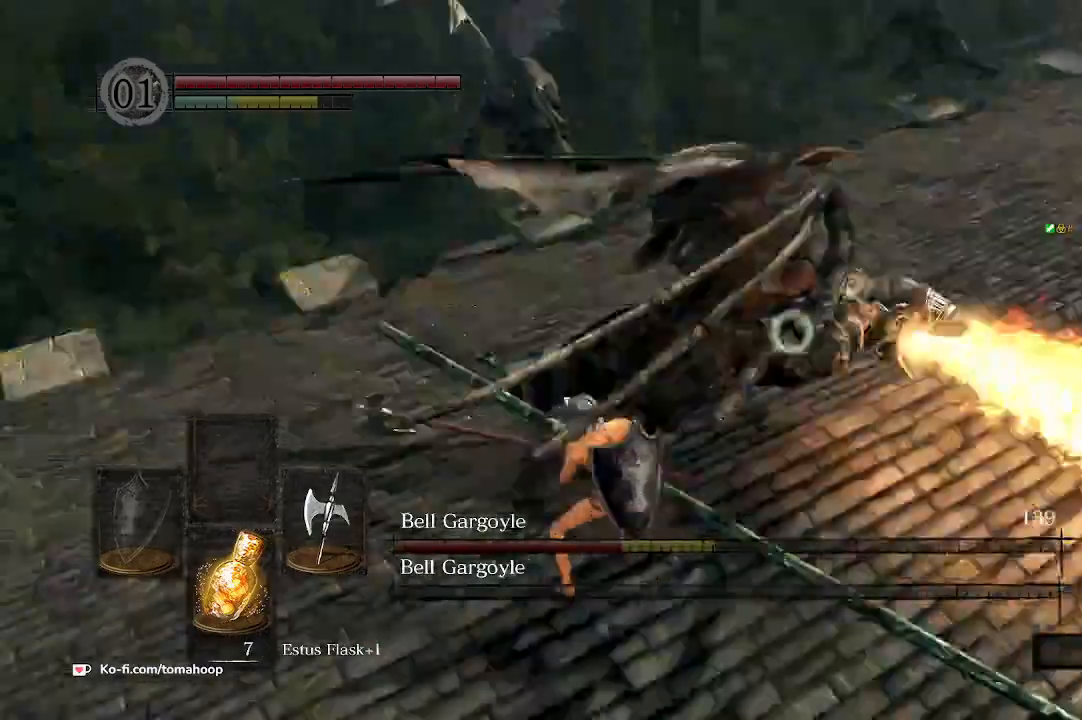
{"buttons": [], "left_stick": "up", "right_stick": "center", "events": [[33, "R3", "up"], [133, "R1", "up"], [200, "R1", "down"], [267, "left_stick", "up"], [333, "R1", "up"]]}
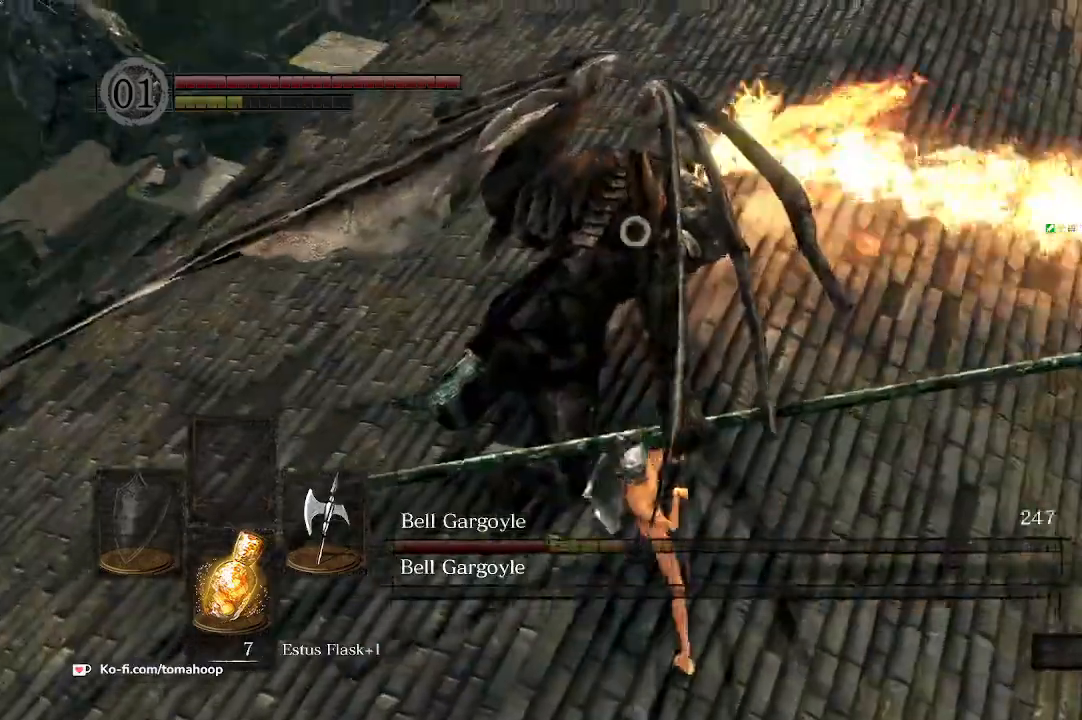
{"buttons": [], "left_stick": "up-left", "right_stick": "center", "events": [[100, "left_stick", "up-left"]]}
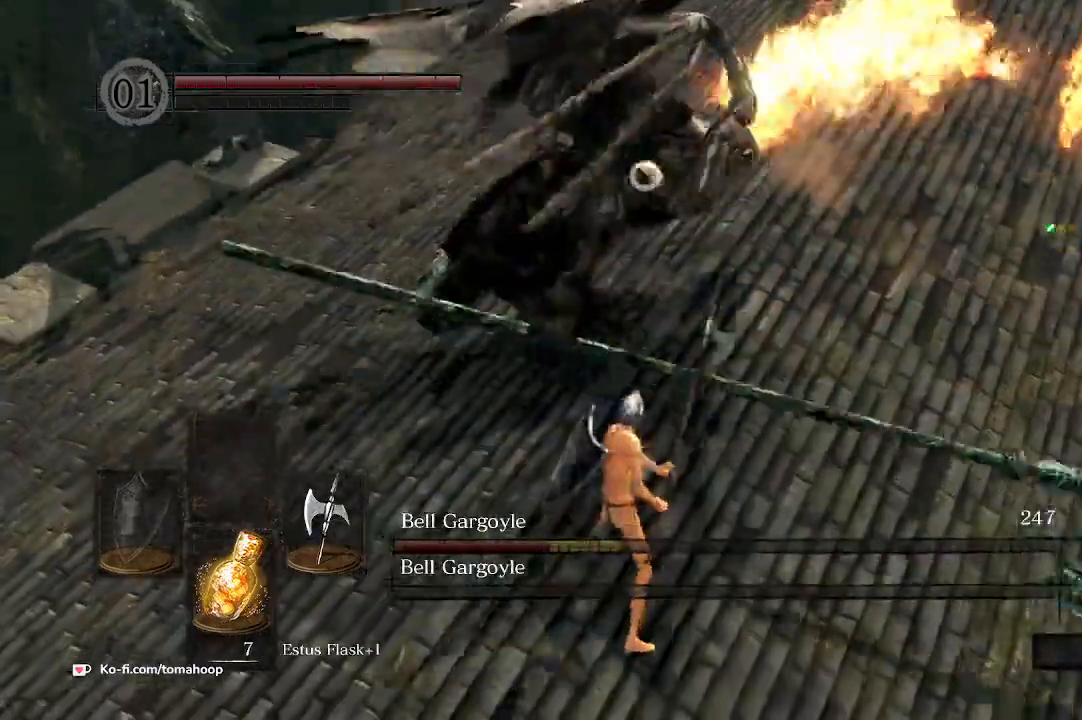
{"buttons": [], "left_stick": "up-left", "right_stick": "center", "events": [[300, "R1", "down"], [400, "R1", "up"]]}
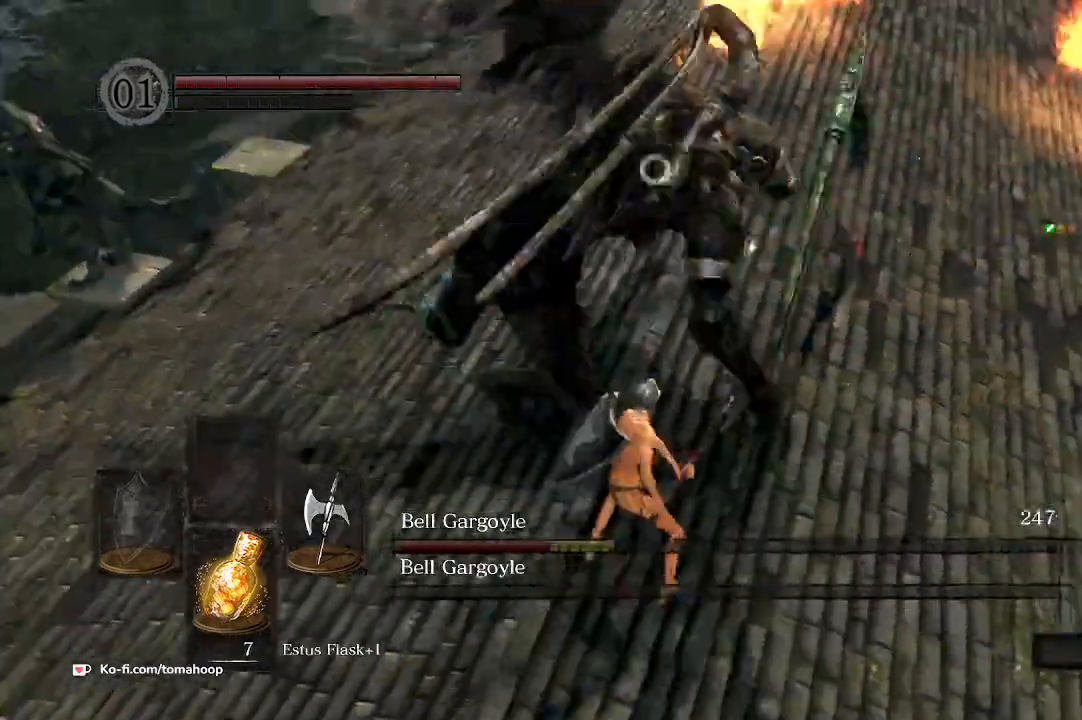
{"buttons": [], "left_stick": "up-left", "right_stick": "center", "events": []}
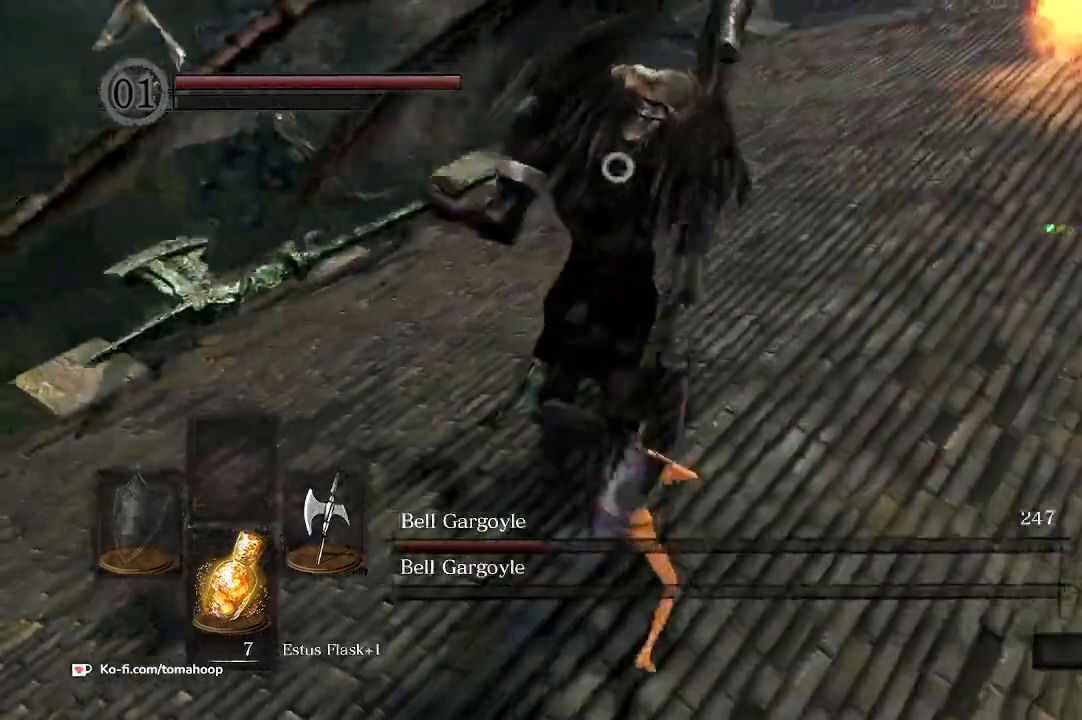
{"buttons": [], "left_stick": "up", "right_stick": "center", "events": [[233, "left_stick", "up"], [333, "B", "down"], [433, "B", "up"]]}
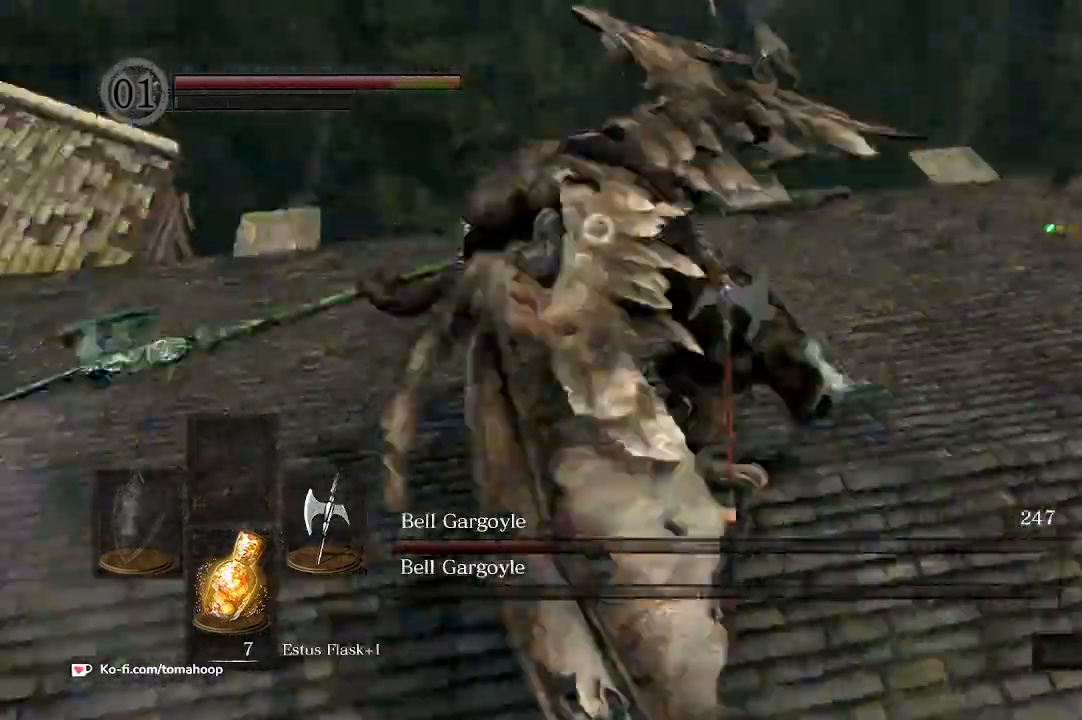
{"buttons": [], "left_stick": "down-left", "right_stick": "center", "events": [[200, "left_stick", "center"], [267, "left_stick", "down"], [467, "left_stick", "down-left"]]}
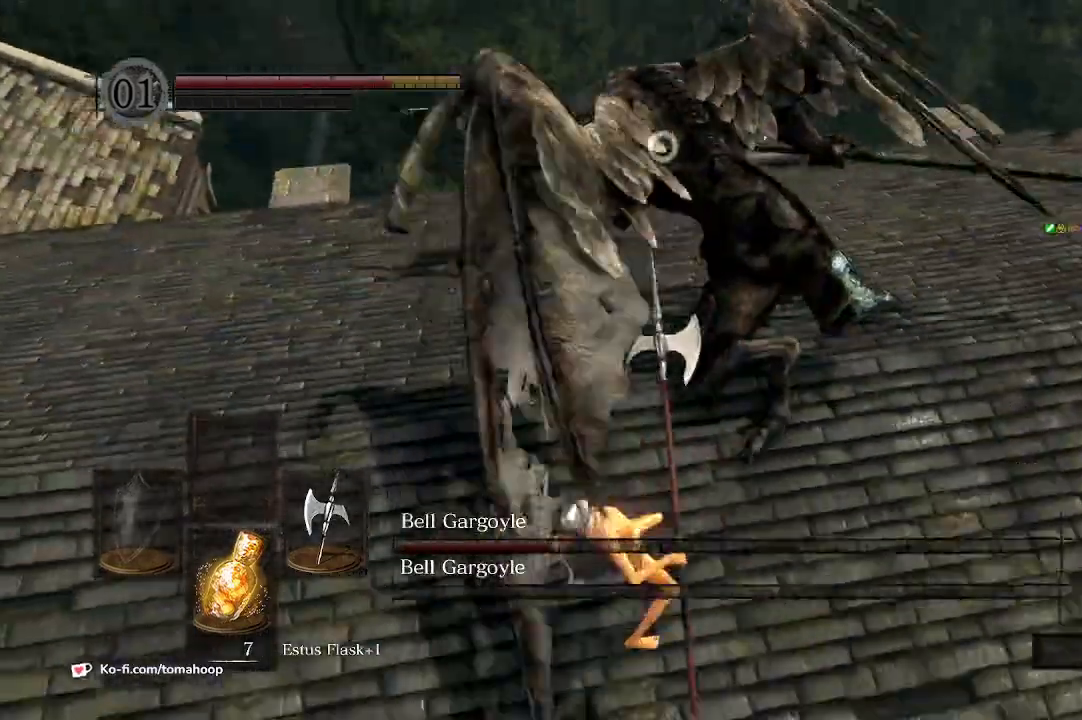
{"buttons": [], "left_stick": "down-left", "right_stick": "up-right", "events": [[100, "R3", "down"], [167, "R3", "up"], [300, "right_stick", "up-right"]]}
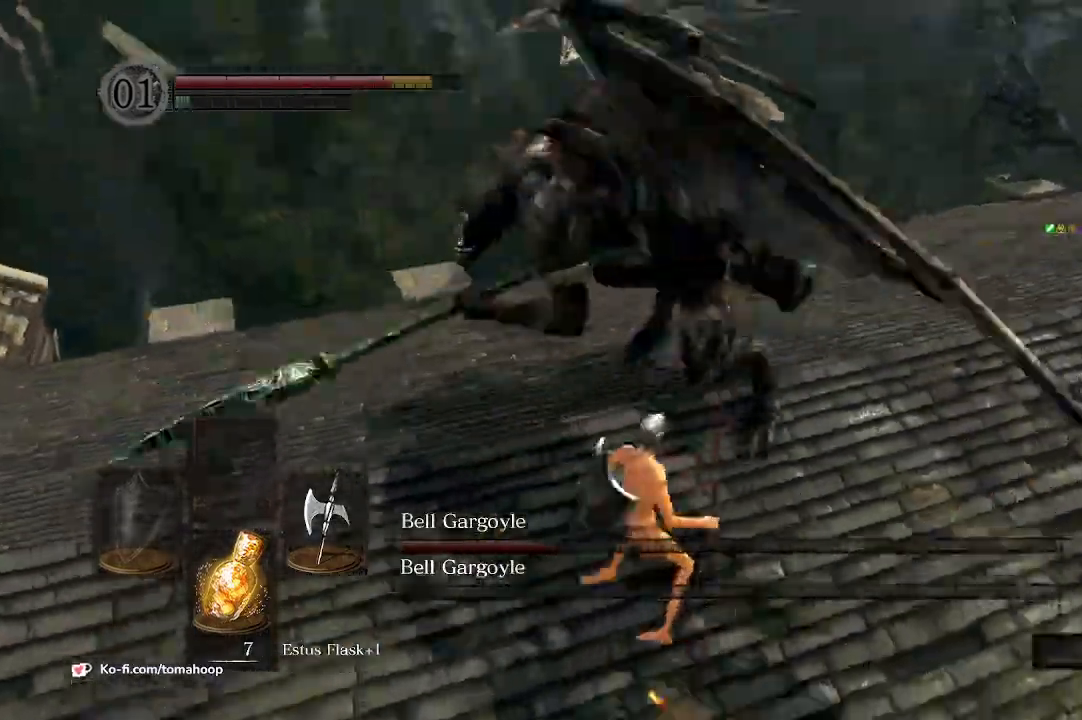
{"buttons": [], "left_stick": "down-left", "right_stick": "center", "events": [[100, "right_stick", "center"], [167, "R3", "down"], [300, "R3", "up"]]}
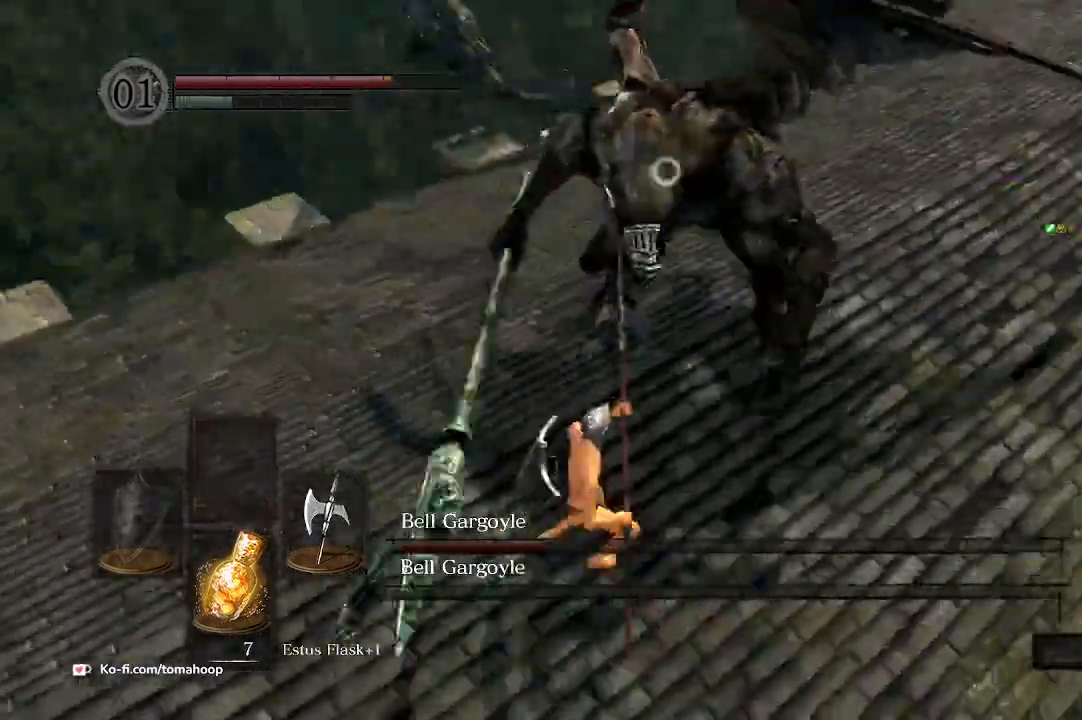
{"buttons": [], "left_stick": "down", "right_stick": "center", "events": [[133, "left_stick", "down"]]}
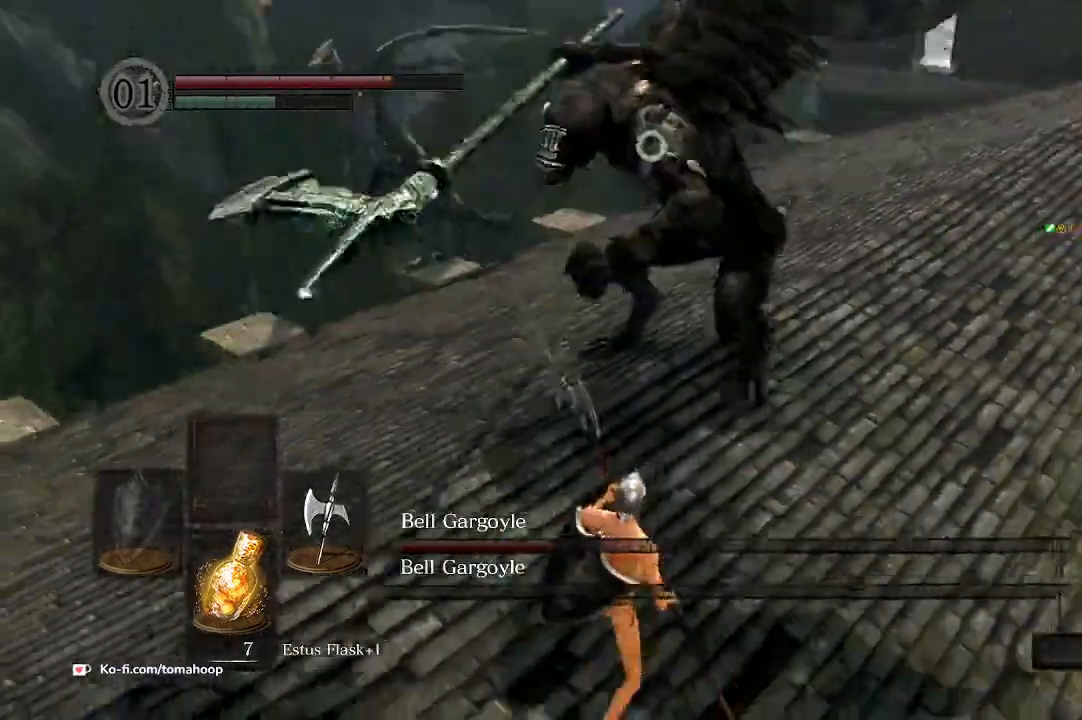
{"buttons": [], "left_stick": "left", "right_stick": "center", "events": [[67, "left_stick", "down-left"], [233, "left_stick", "left"]]}
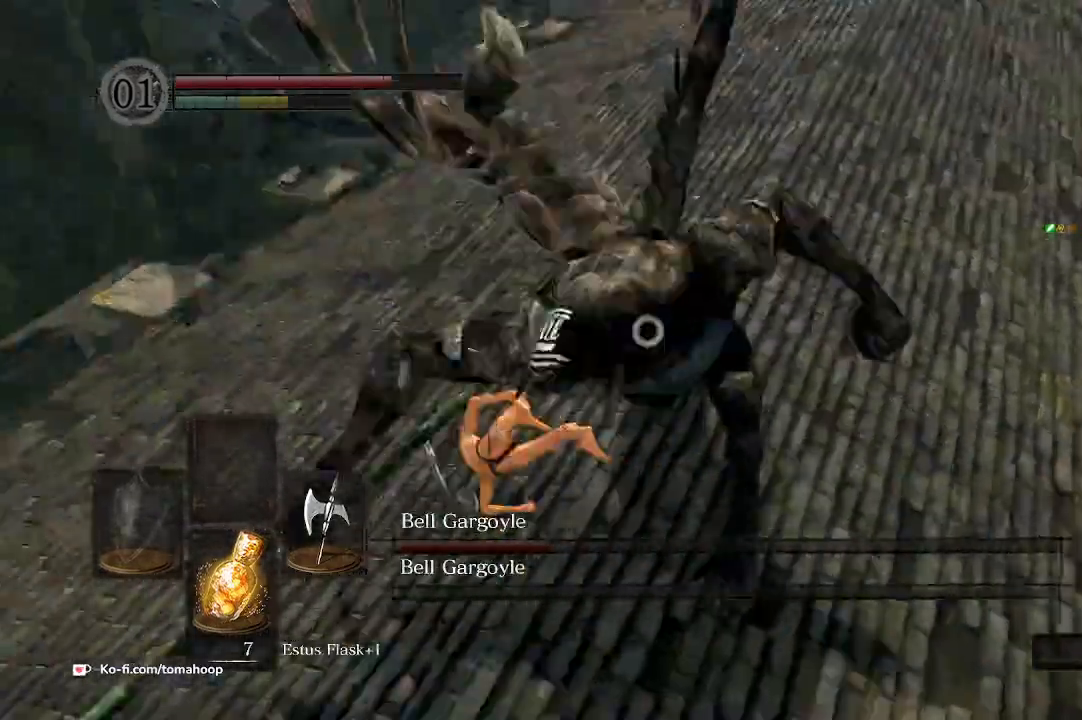
{"buttons": [], "left_stick": "up", "right_stick": "center", "events": [[167, "left_stick", "up"], [233, "left_stick", "up-right"], [333, "left_stick", "up"]]}
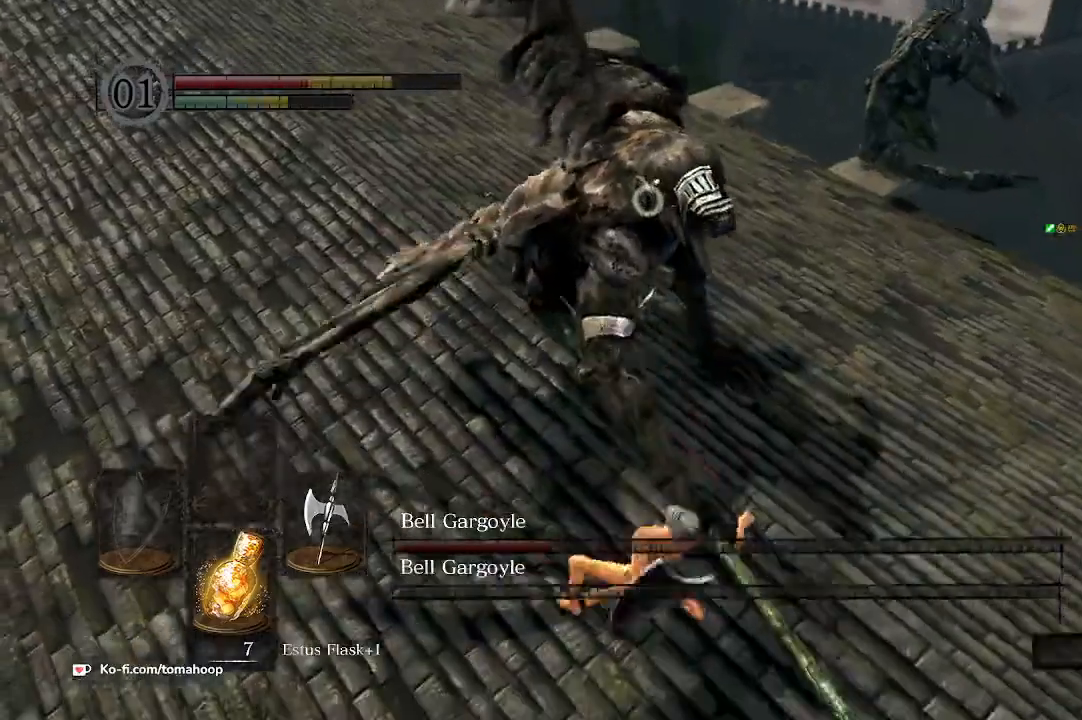
{"buttons": ["B"], "left_stick": "down-right", "right_stick": "up", "events": [[100, "left_stick", "right"], [167, "left_stick", "down-right"], [233, "R3", "down"], [300, "R3", "up"], [333, "right_stick", "left"], [400, "right_stick", "up"], [500, "B", "down"]]}
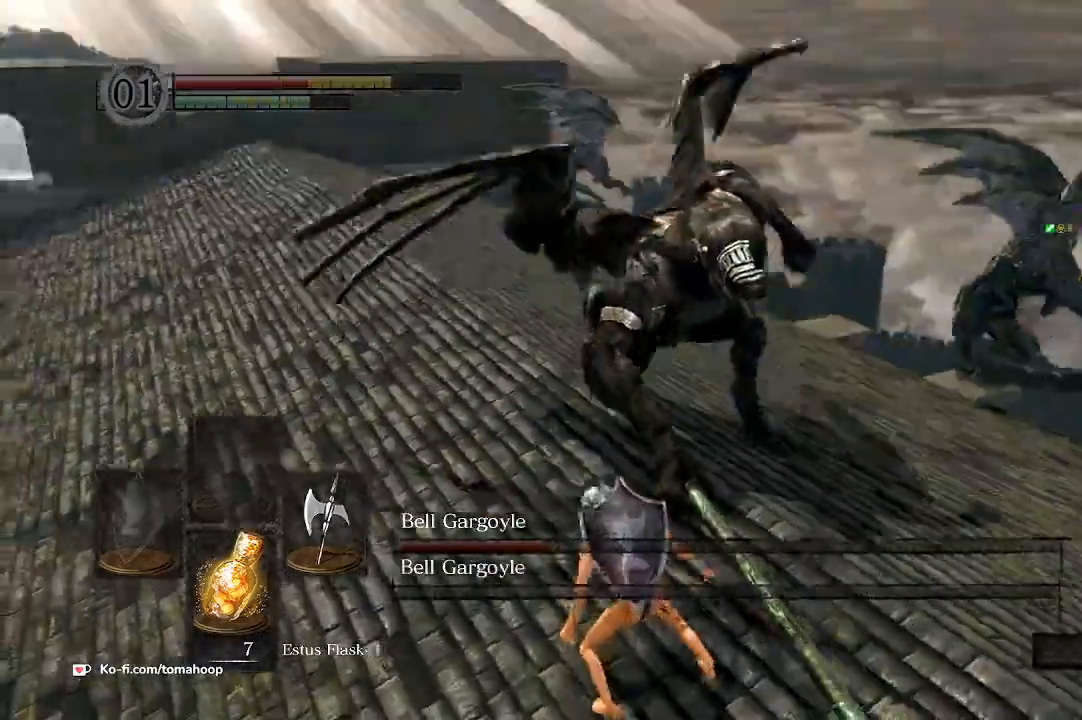
{"buttons": ["B"], "left_stick": "down-right", "right_stick": "center", "events": [[100, "right_stick", "left"], [233, "right_stick", "center"]]}
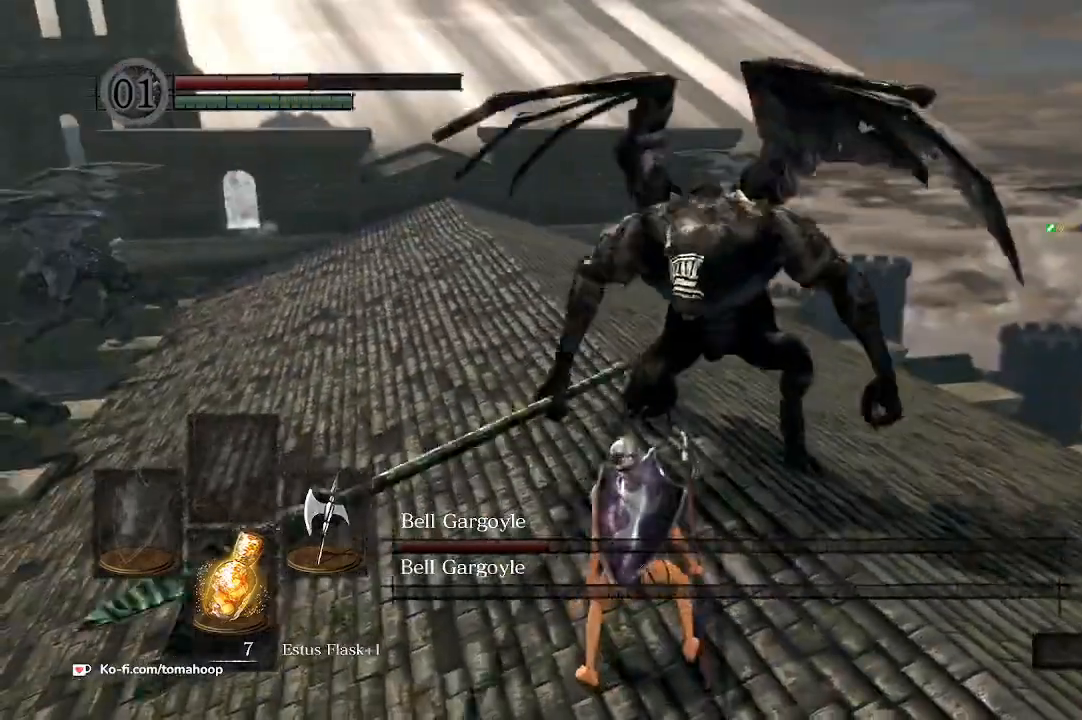
{"buttons": ["B"], "left_stick": "down-right", "right_stick": "up-left", "events": [[500, "right_stick", "up-left"]]}
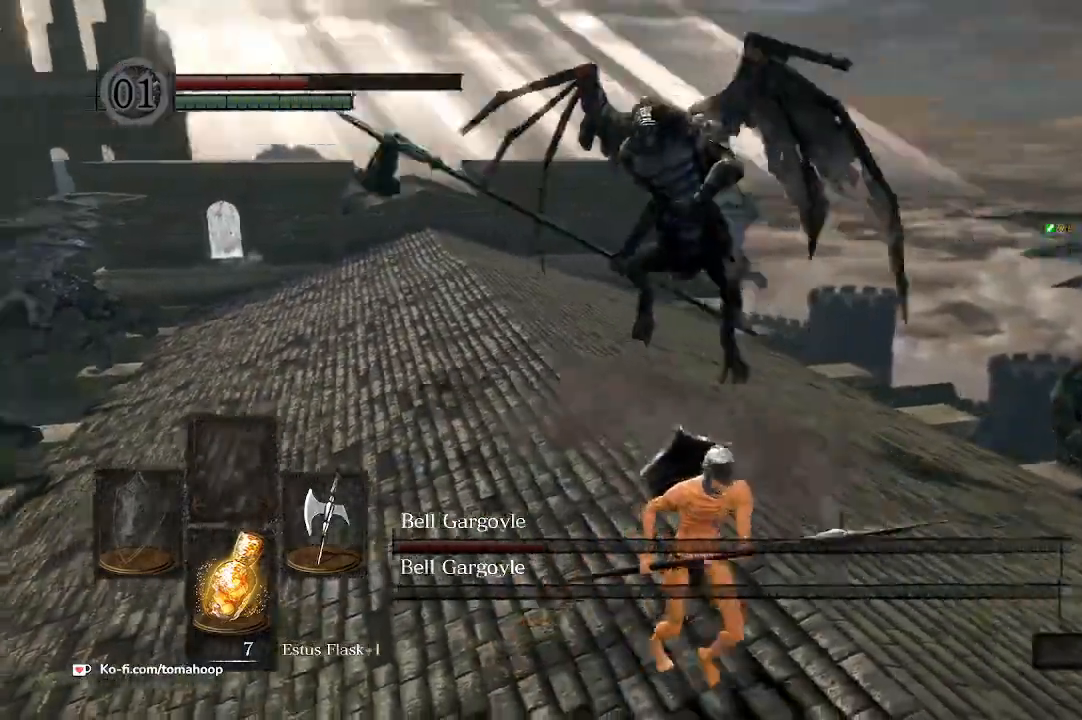
{"buttons": ["B"], "left_stick": "down", "right_stick": "down-left", "events": [[100, "left_stick", "down"], [133, "right_stick", "center"], [333, "right_stick", "left"], [400, "right_stick", "down-left"]]}
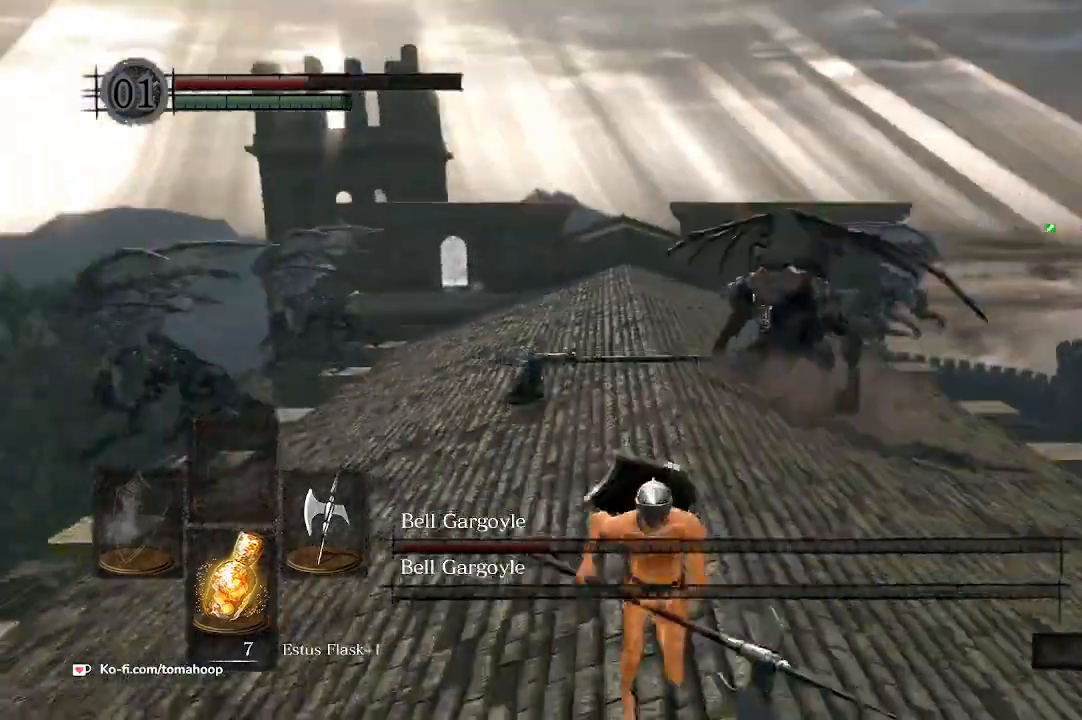
{"buttons": ["B"], "left_stick": "down", "right_stick": "center", "events": [[33, "right_stick", "down"], [200, "right_stick", "center"]]}
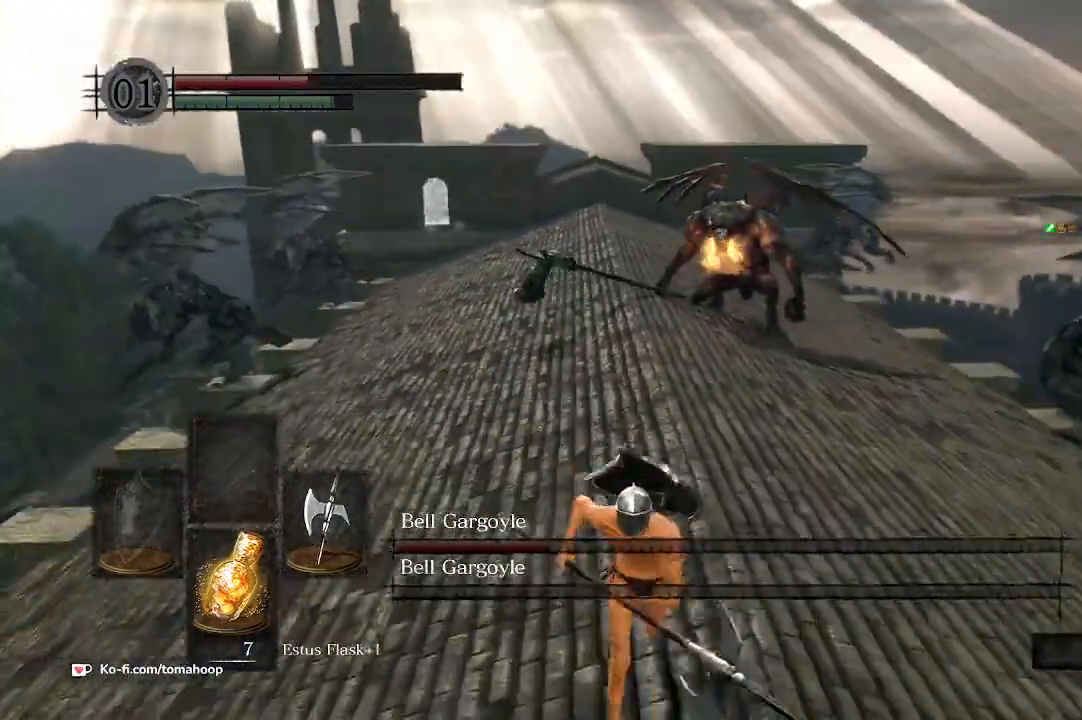
{"buttons": ["B"], "left_stick": "down", "right_stick": "down-left", "events": [[433, "right_stick", "down-left"]]}
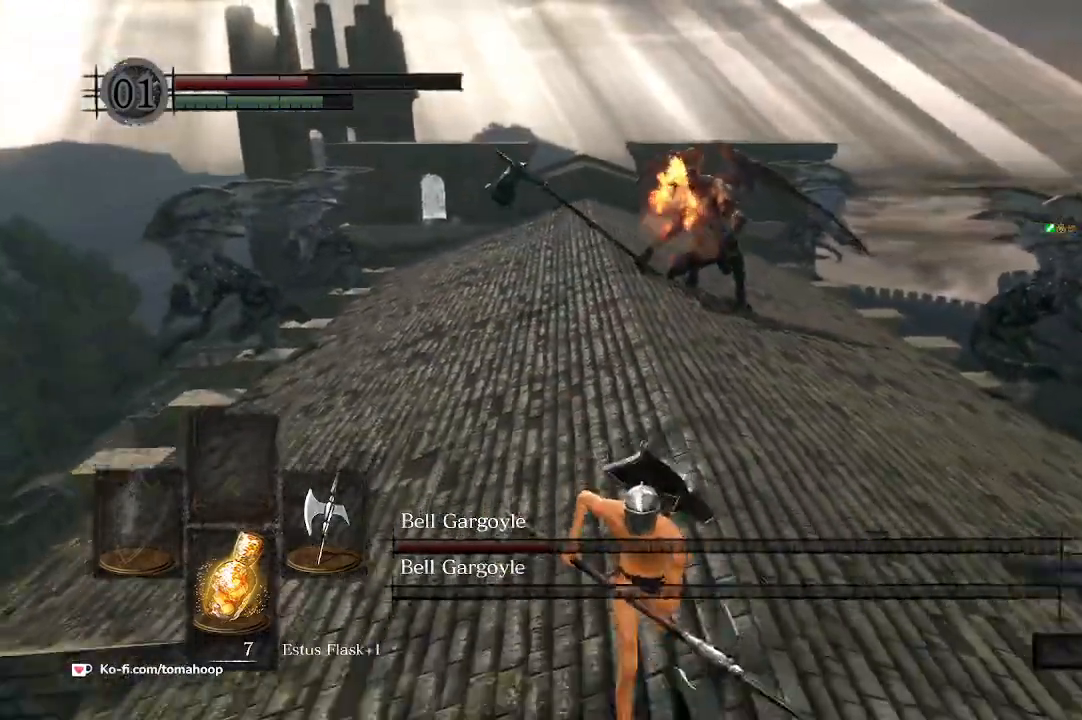
{"buttons": ["B"], "left_stick": "down", "right_stick": "up", "events": [[433, "right_stick", "up"]]}